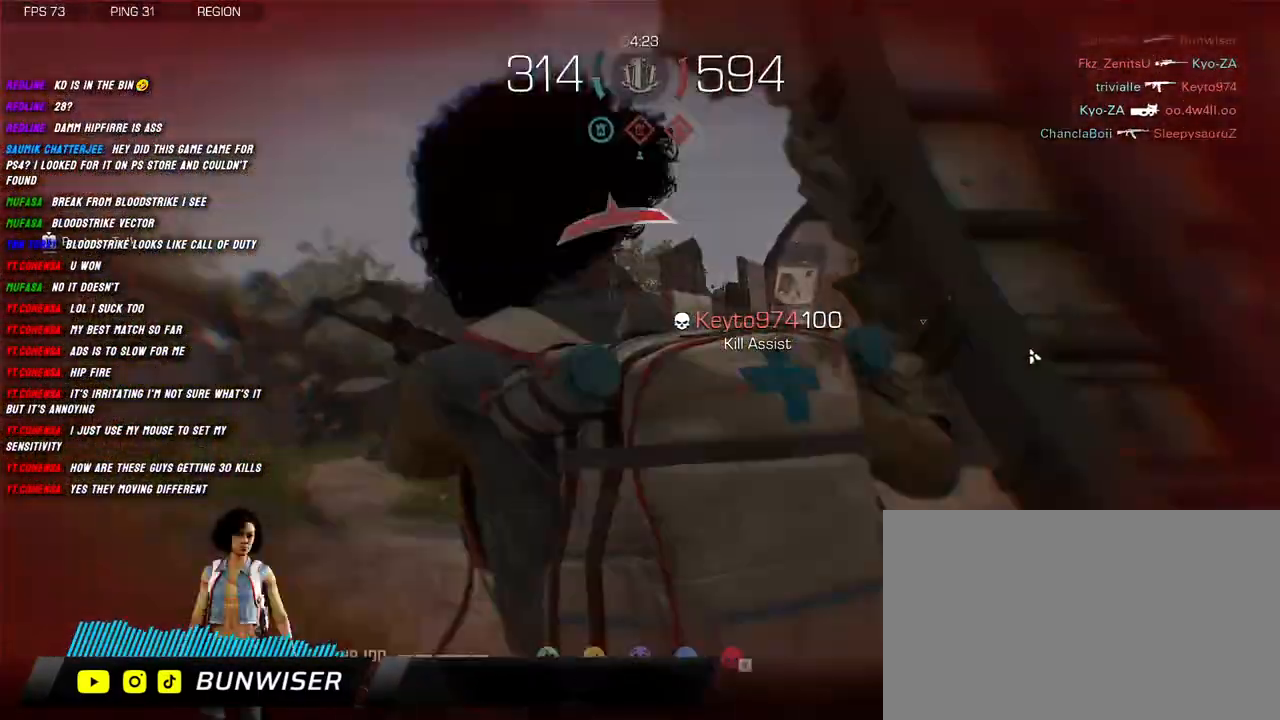
Gameplay with keyboard and mouse; each line is a JSON object with the keys and mouse buttons held at the frame after it. "events" lists presses ("down") and releases ("up") of "1", "2", "3", "4", "5", "a", "alt", "b", "c", "ctrl", "d", "e", "f", "g", "q", "r", "s", "shift", "space", "t", "tab", "v", "w", "x", "z", "mouse_left", "mouse_wheel", "mouse_right", "mouse_mb4" and "mouse_mb5" between this image and that frame as [ms after this image, input, new state], when the widget could be followed in between. "mouse_left", "mouse_wheel", "mouse_right", "mouse_mb4", "mouse_mb5" = the "left", "wheel", "right", "mb4", "mb5" buttons of the "mouse" list. No other keys are recorded. "wheel" means that the mouse wheel is clicked or scrolled. Mouse movement is not recorded.
{"keys": [], "mouse": [], "events": [[217, "mouse_right", "up"], [250, "a", "up"], [250, "w", "up"]]}
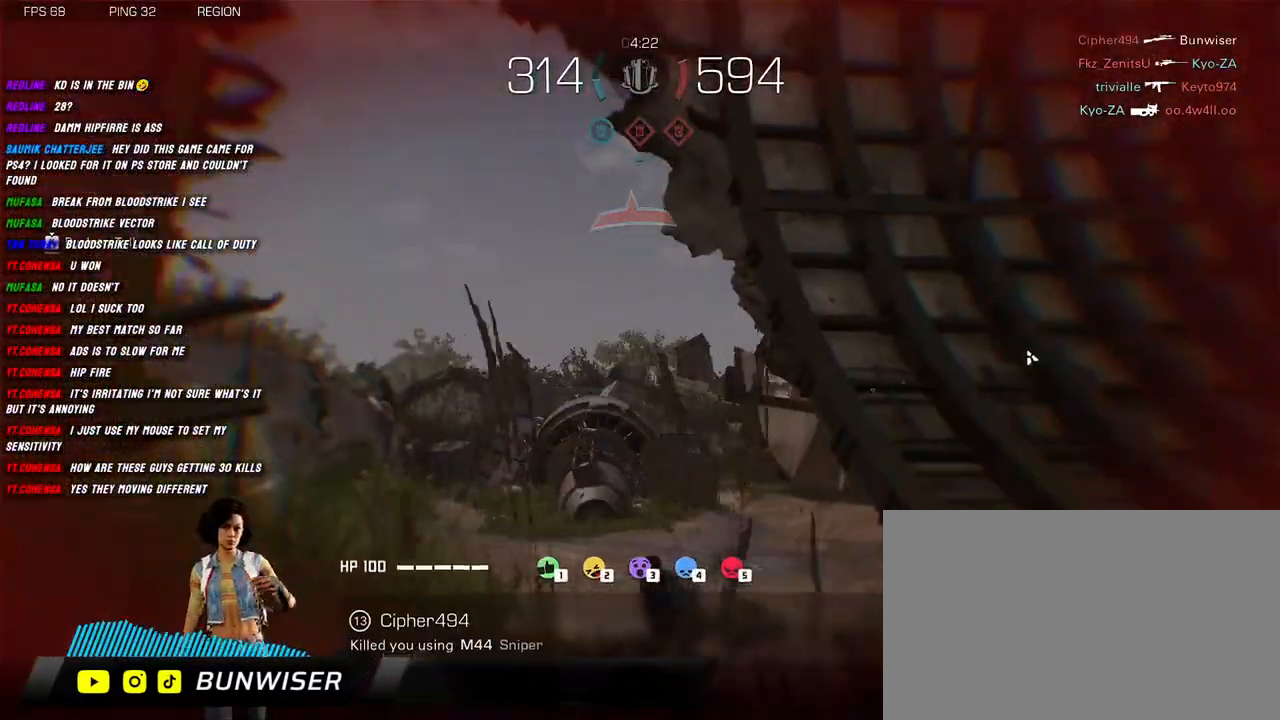
{"keys": [], "mouse": [], "events": []}
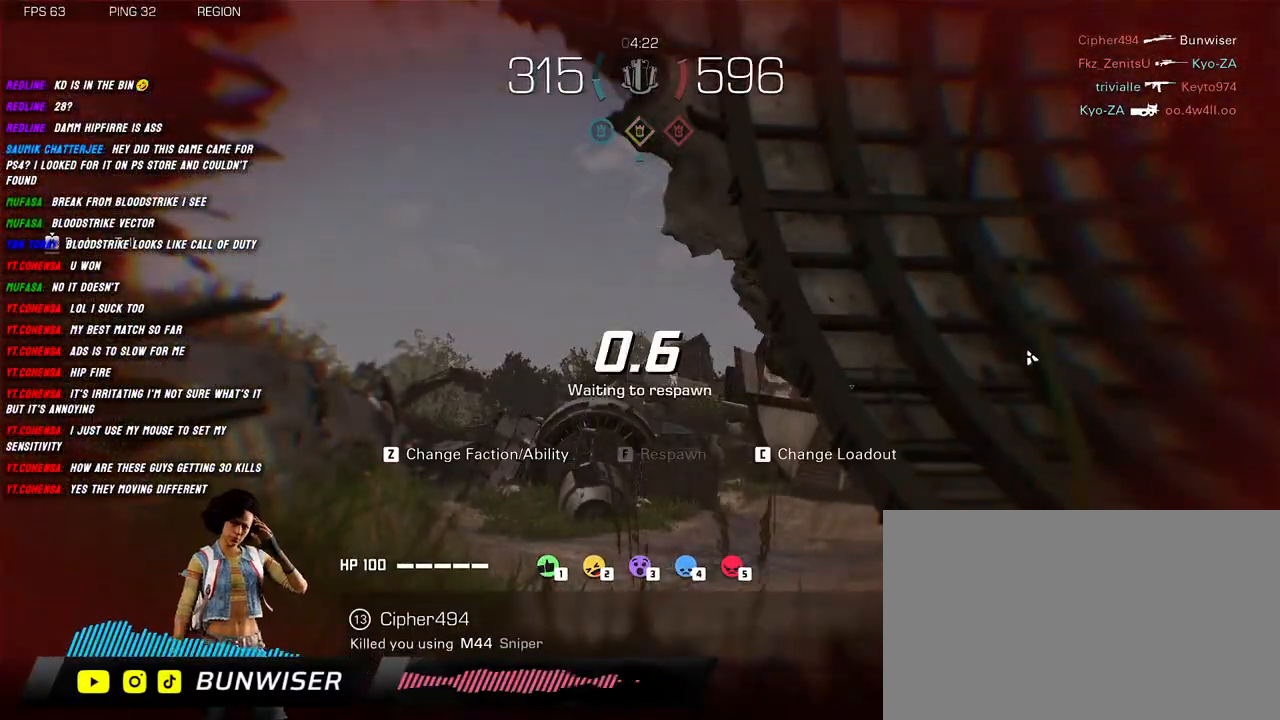
{"keys": [], "mouse": [], "events": []}
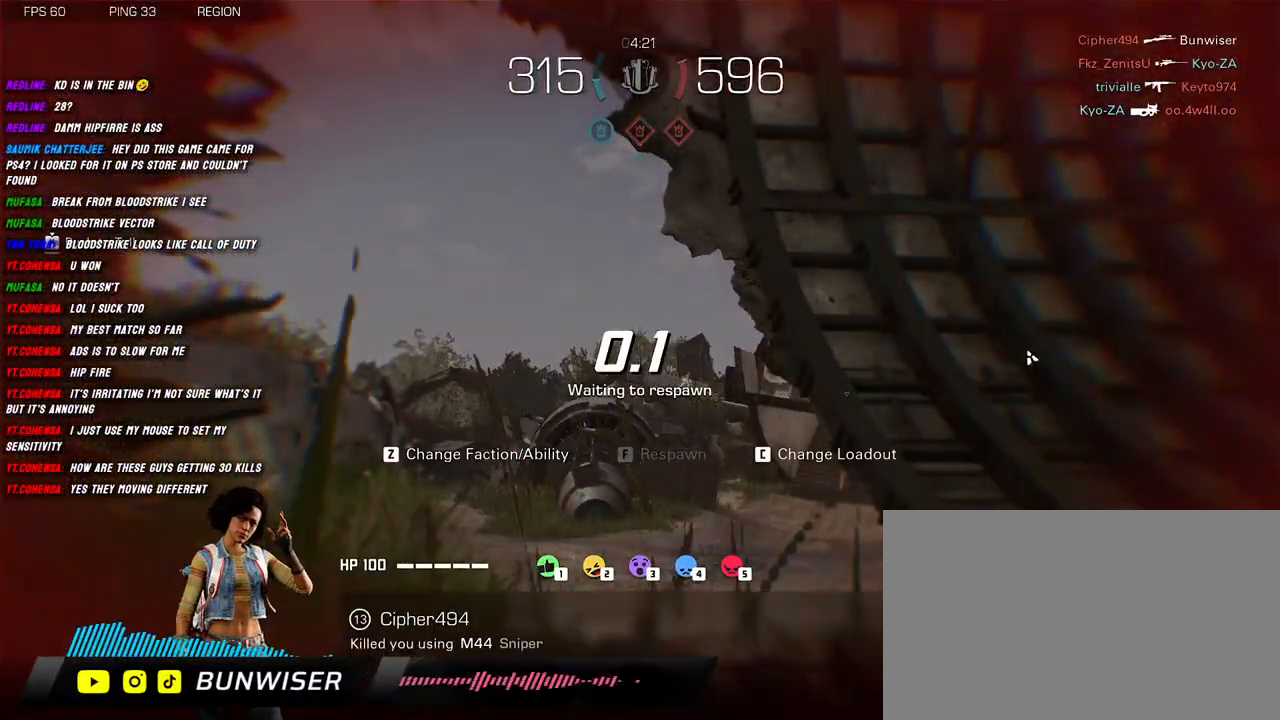
{"keys": [], "mouse": [], "events": []}
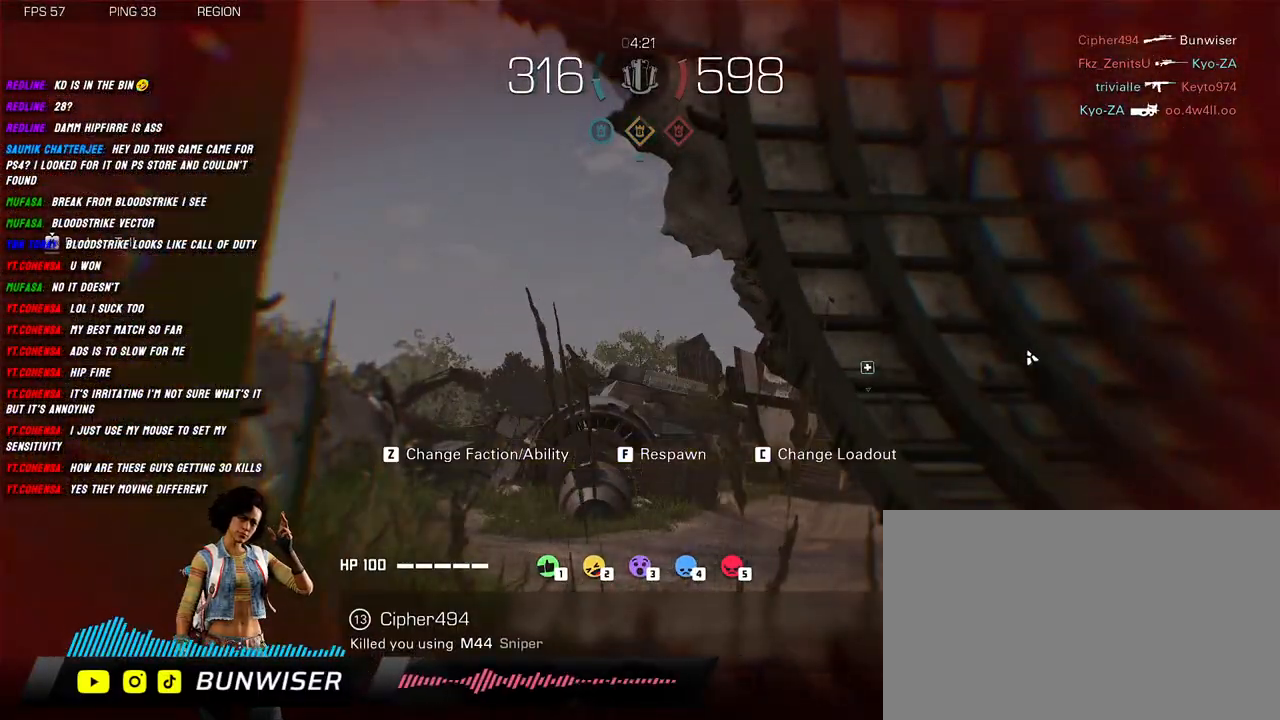
{"keys": [], "mouse": [], "events": []}
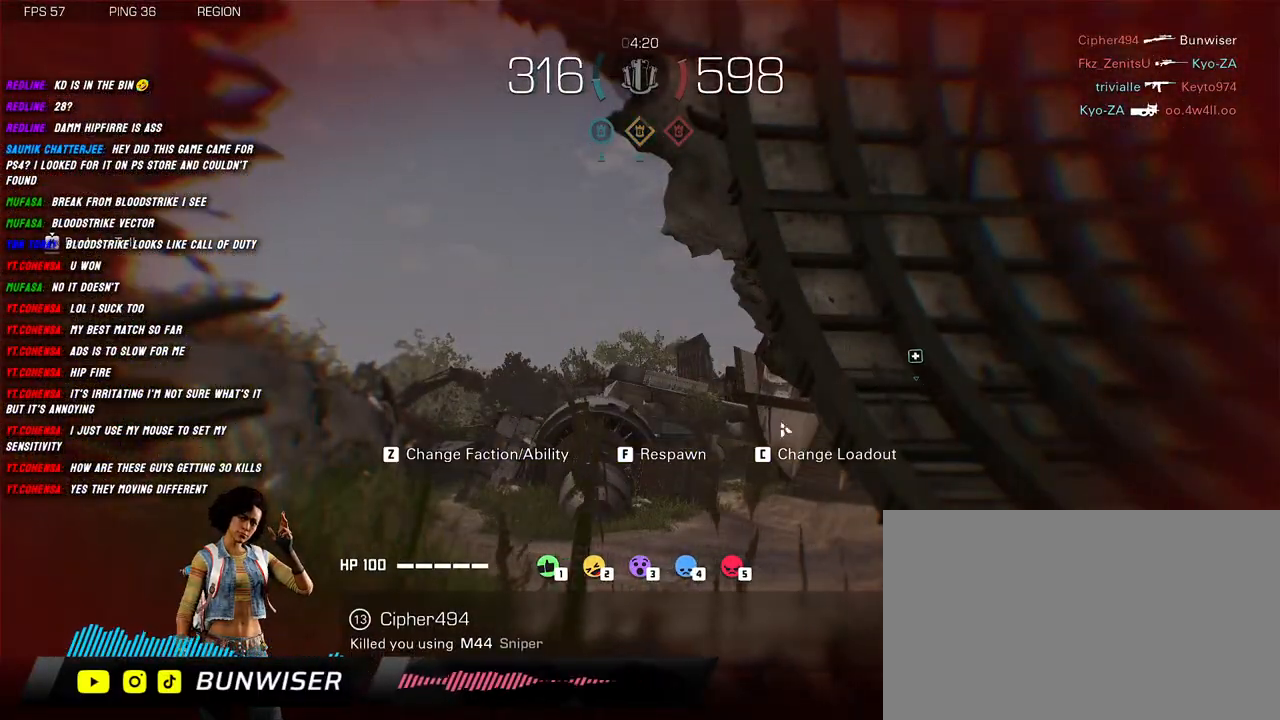
{"keys": [], "mouse": [], "events": []}
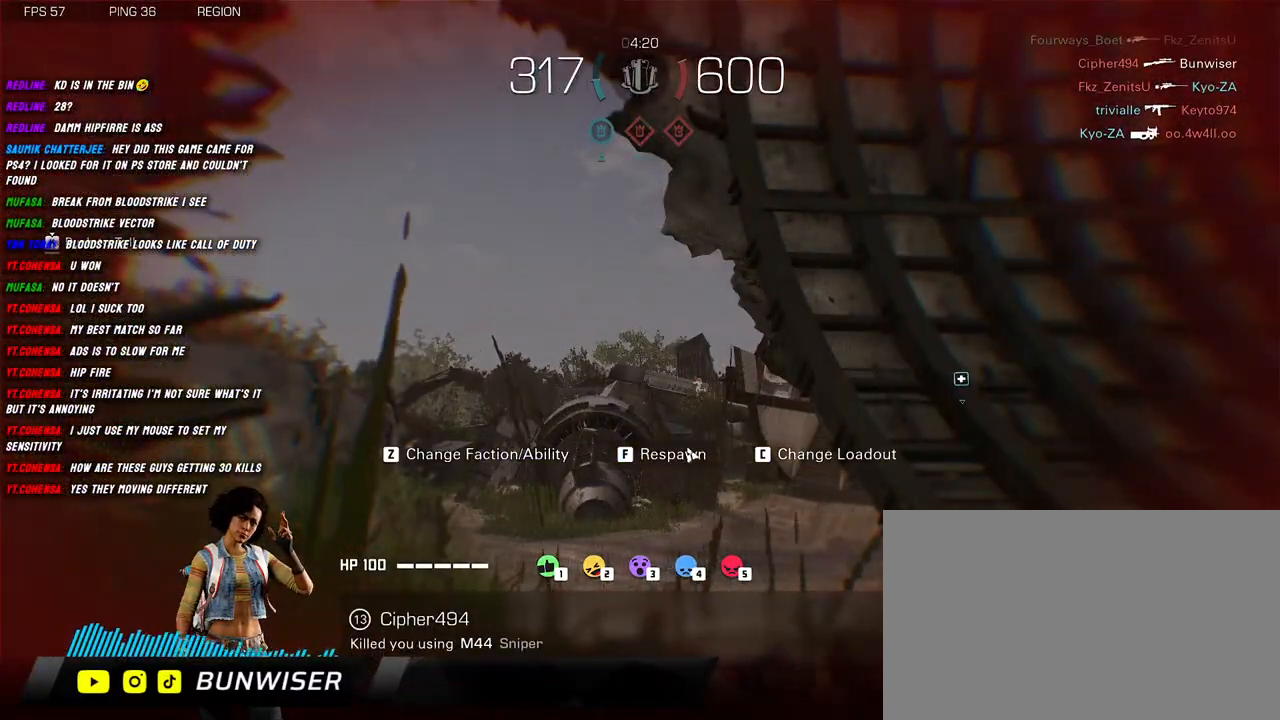
{"keys": [], "mouse": [], "events": [[134, "mouse_left", "down"], [267, "mouse_left", "up"]]}
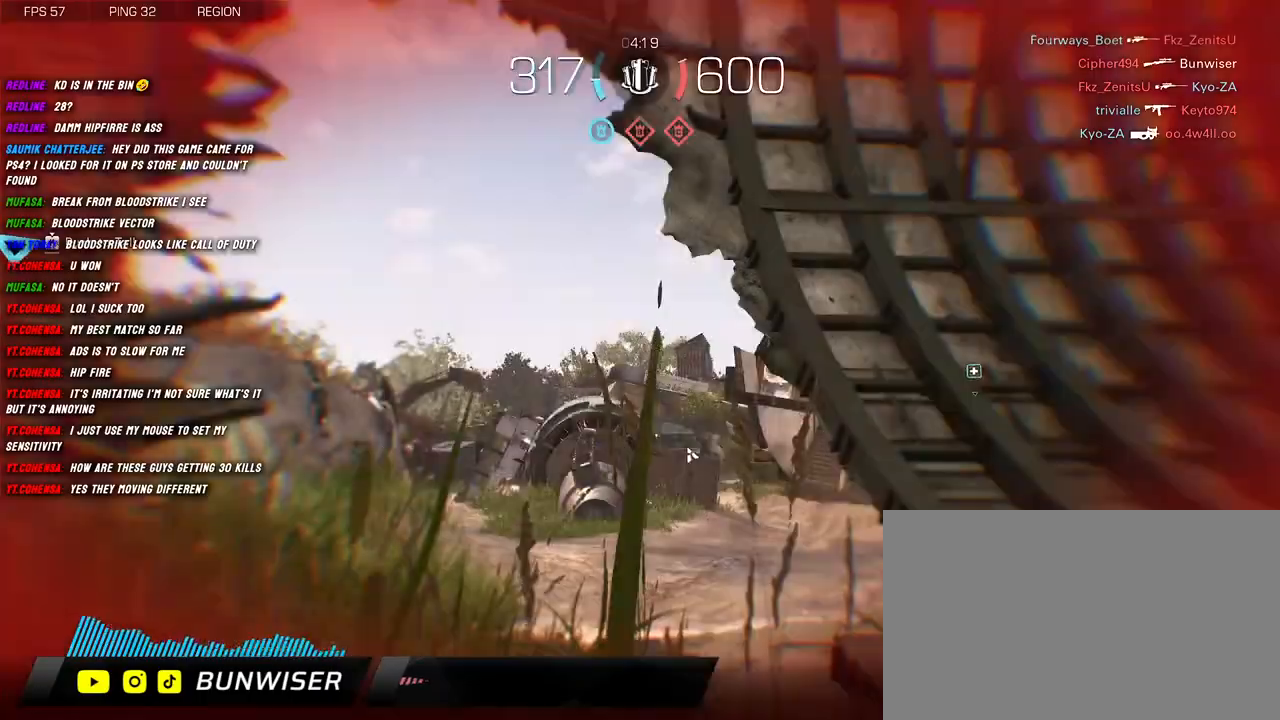
{"keys": [], "mouse": [], "events": []}
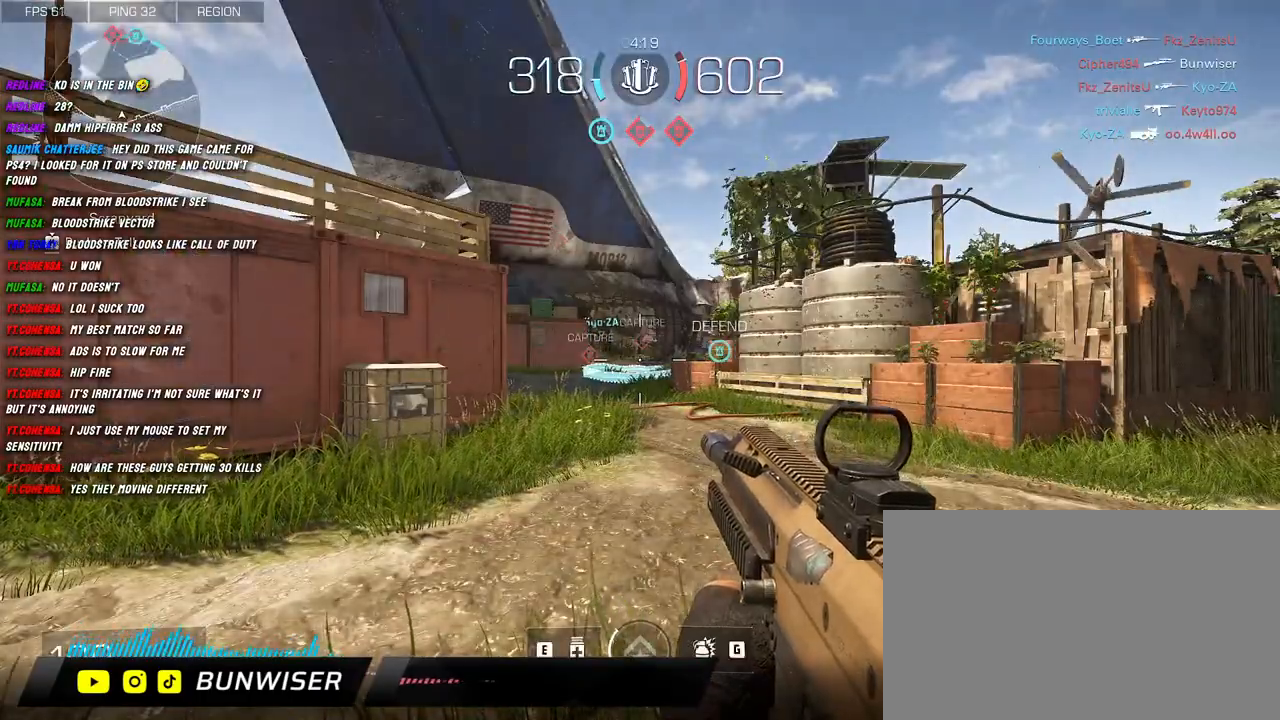
{"keys": [], "mouse": [], "events": []}
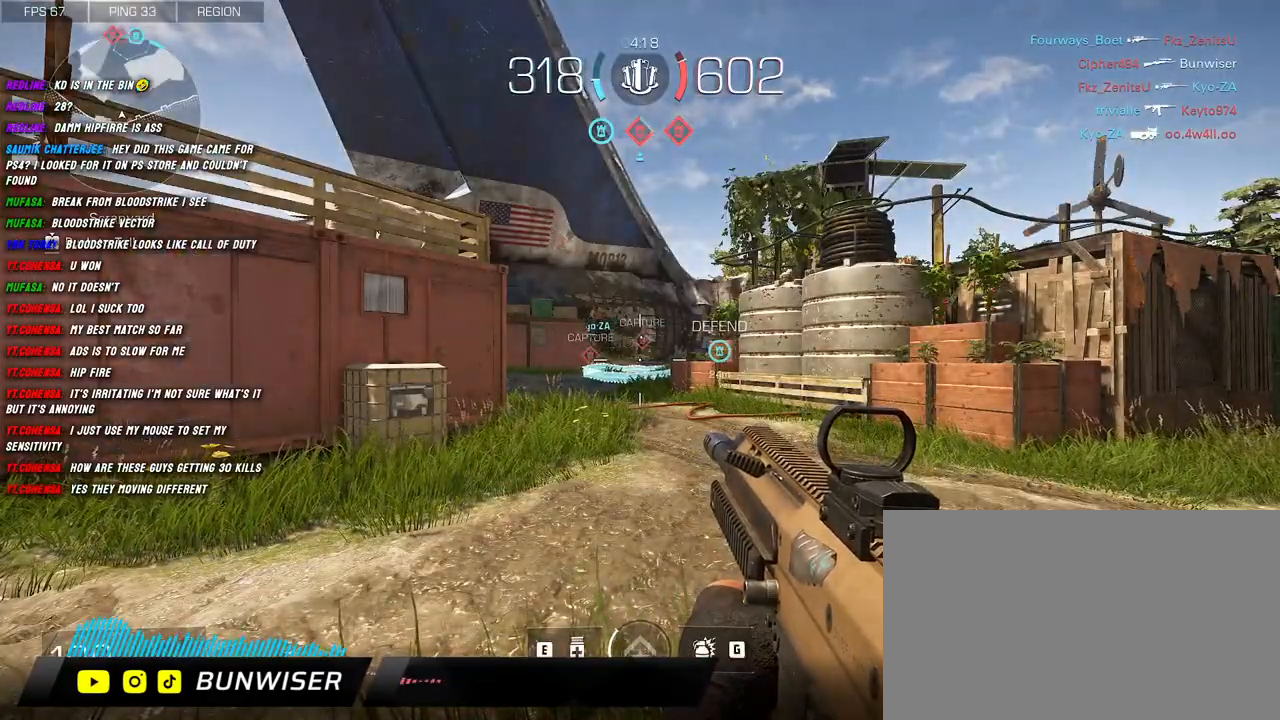
{"keys": [], "mouse": [], "events": []}
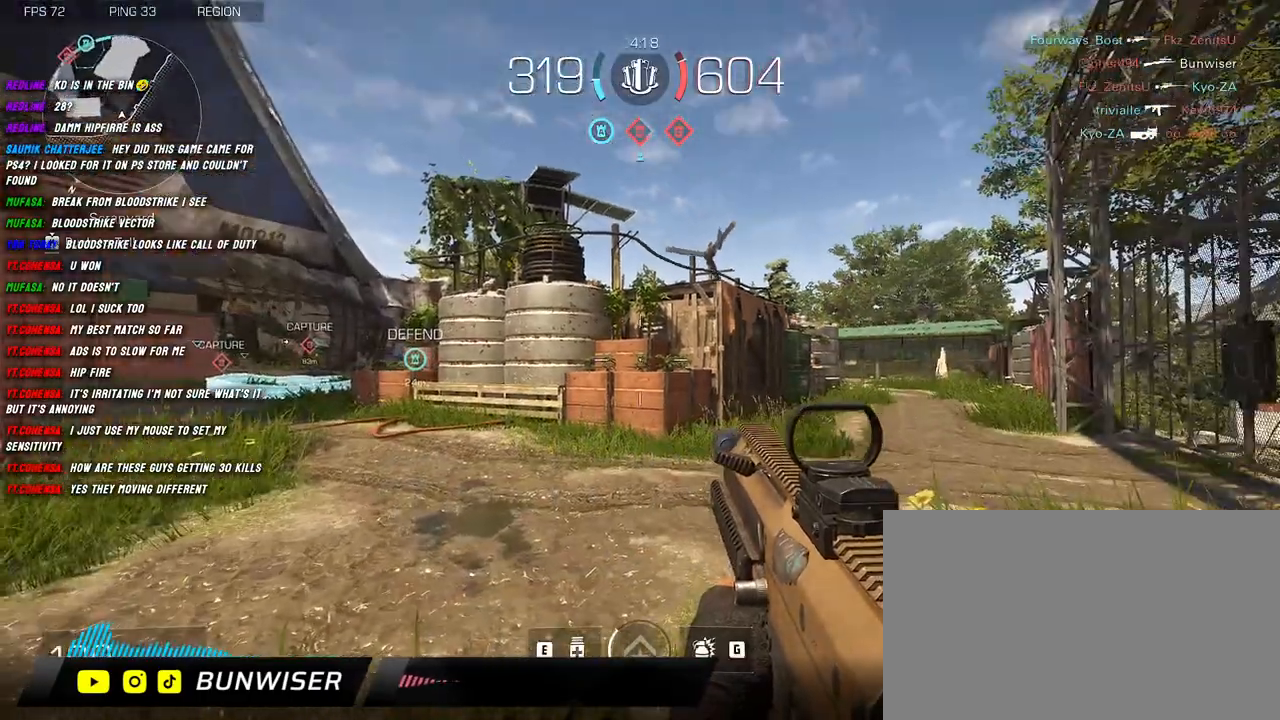
{"keys": ["w"], "mouse": [], "events": [[134, "a", "down"], [184, "w", "down"], [217, "a", "up"], [317, "shift", "down"], [450, "shift", "up"]]}
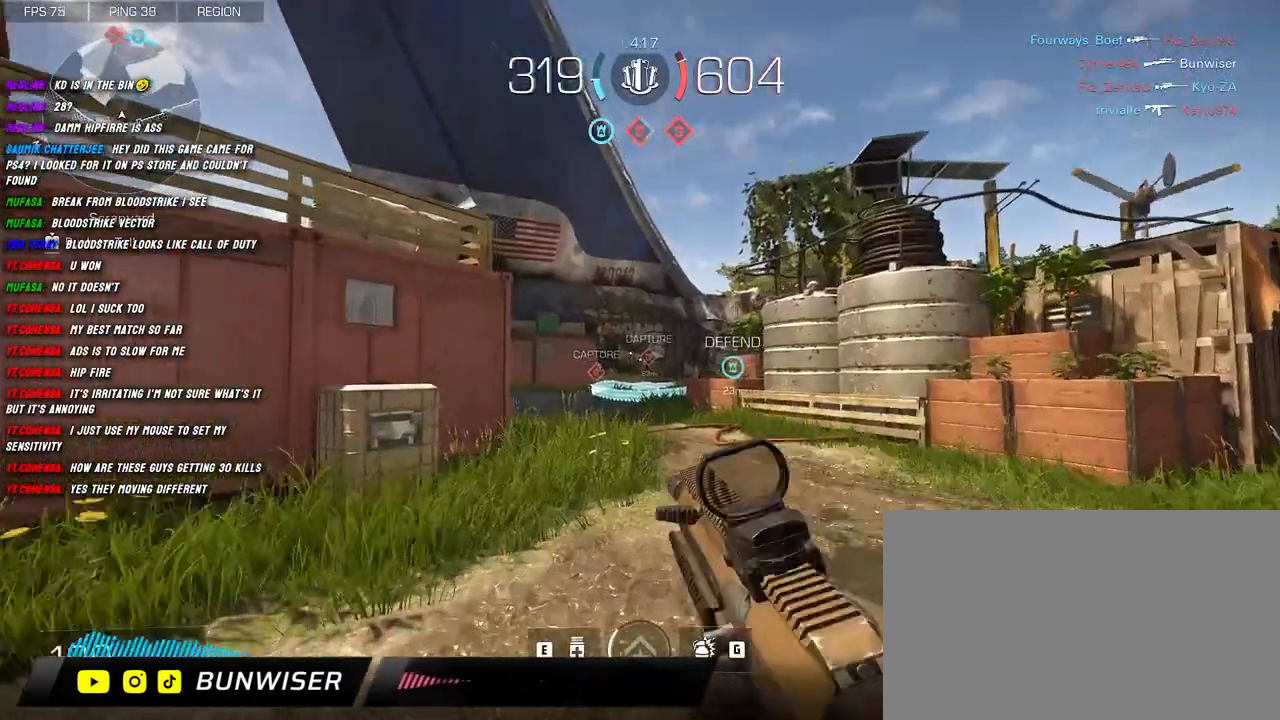
{"keys": ["shift", "w"], "mouse": [], "events": [[34, "shift", "down"], [150, "shift", "up"], [250, "shift", "down"]]}
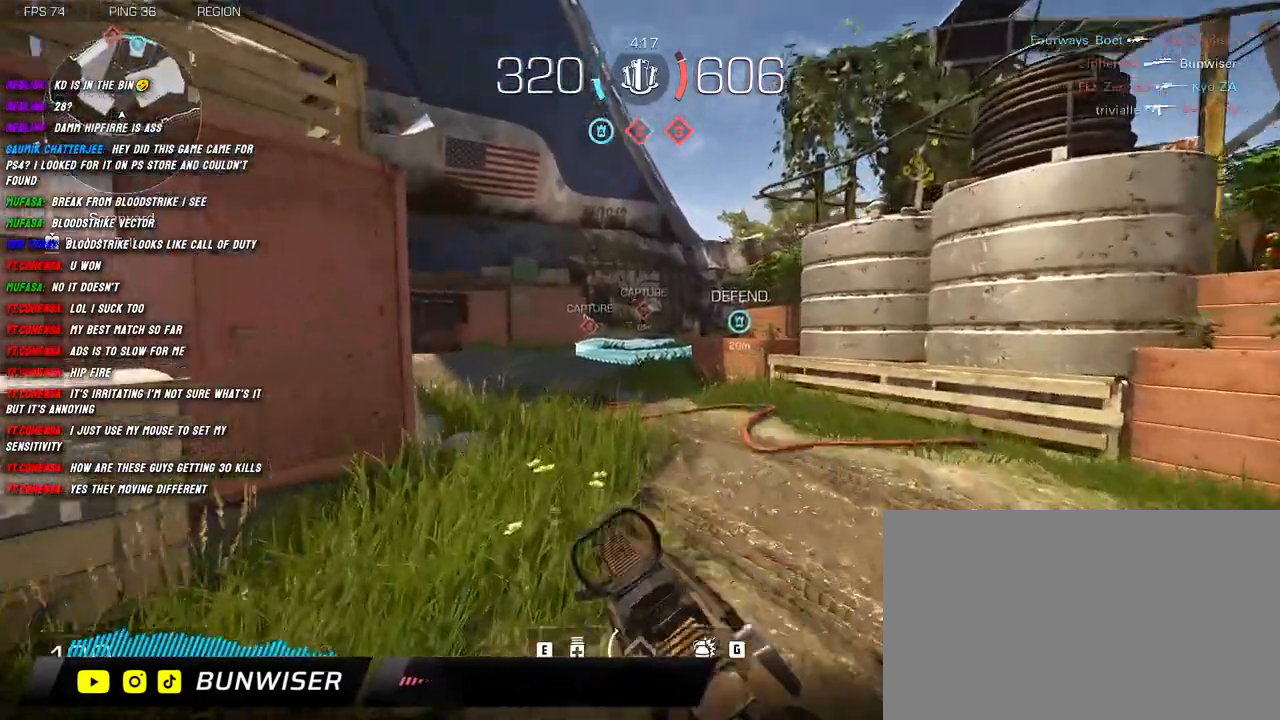
{"keys": ["shift", "w"], "mouse": [], "events": []}
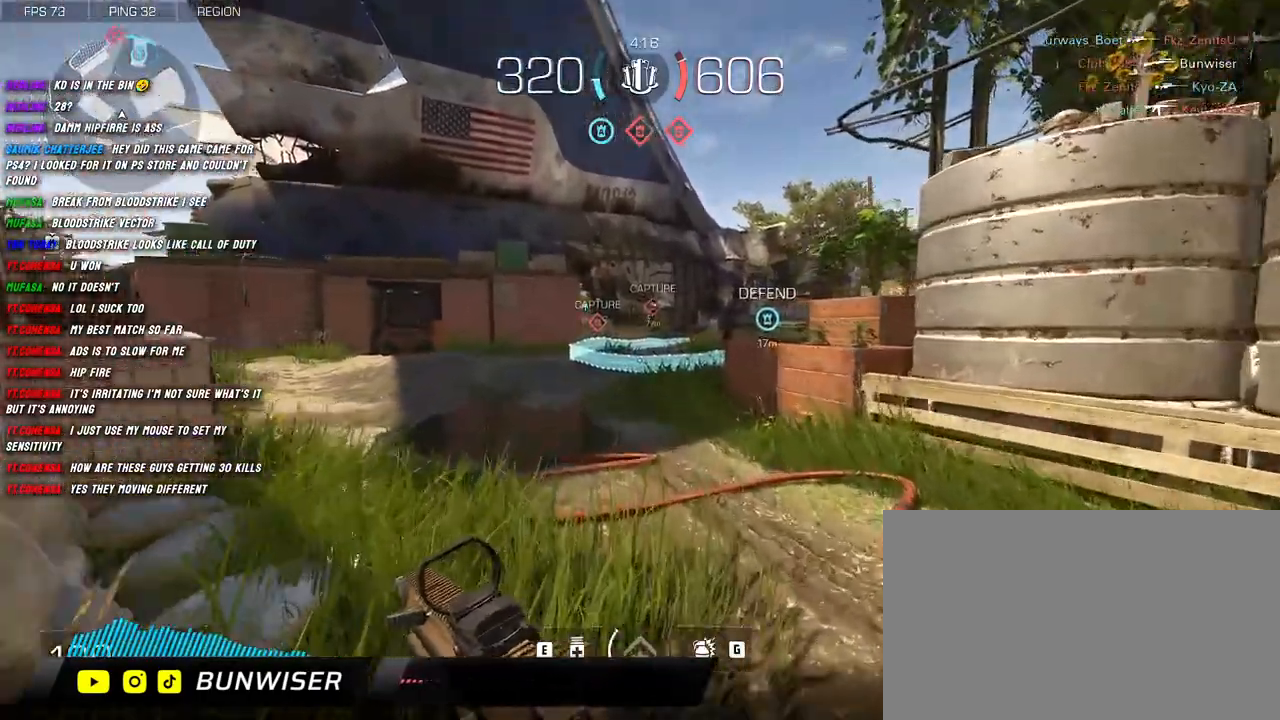
{"keys": ["shift", "w"], "mouse": [], "events": []}
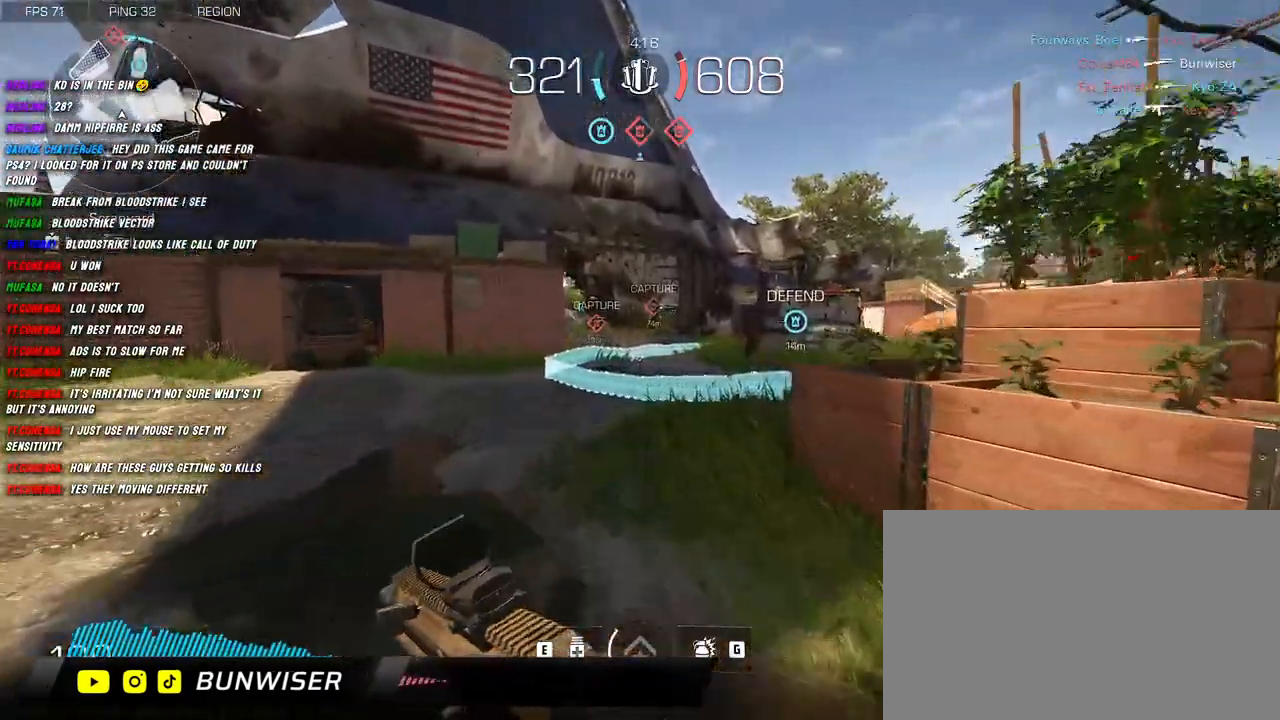
{"keys": ["shift", "w"], "mouse": [], "events": []}
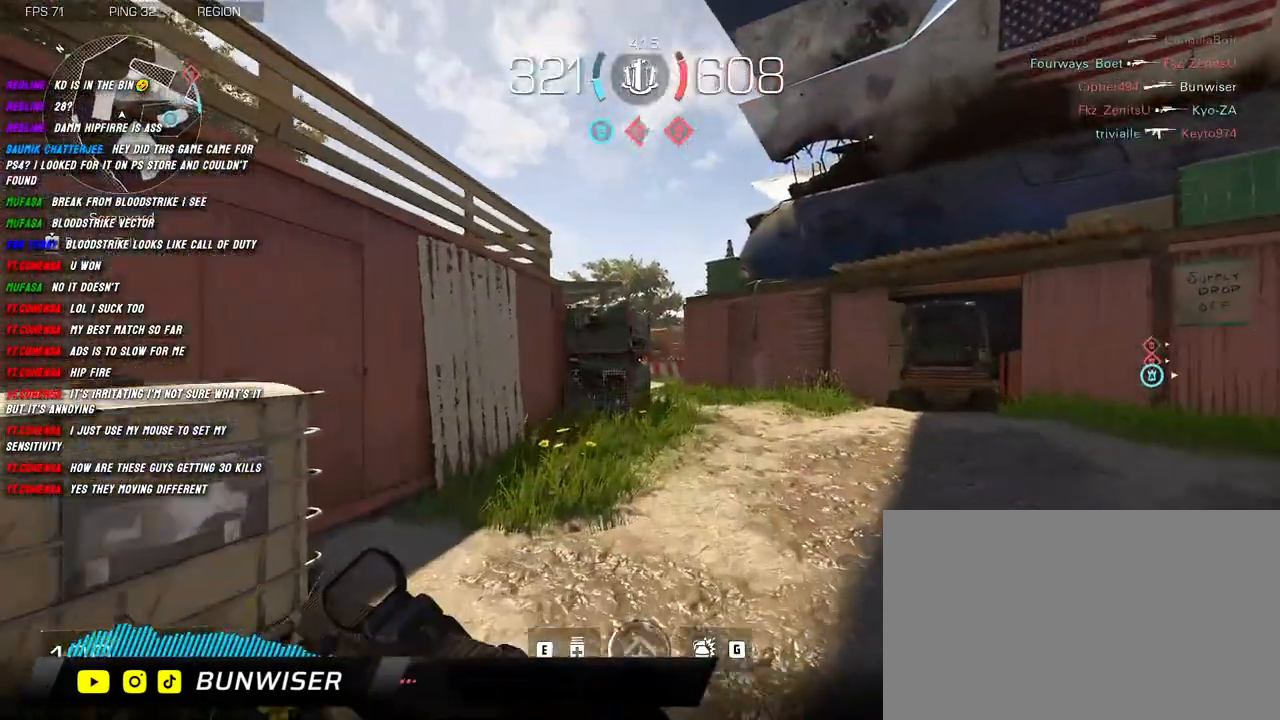
{"keys": ["shift", "w"], "mouse": [], "events": []}
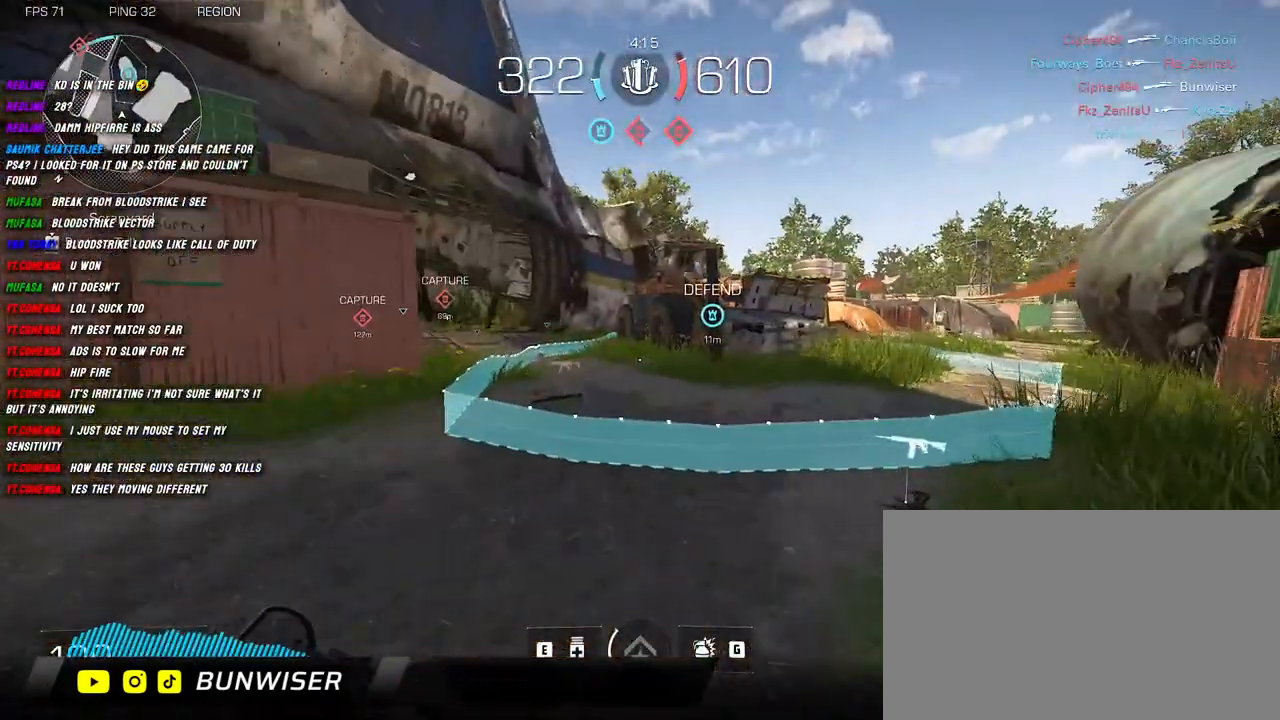
{"keys": ["shift", "w"], "mouse": [], "events": [[117, "shift", "up"], [317, "shift", "down"]]}
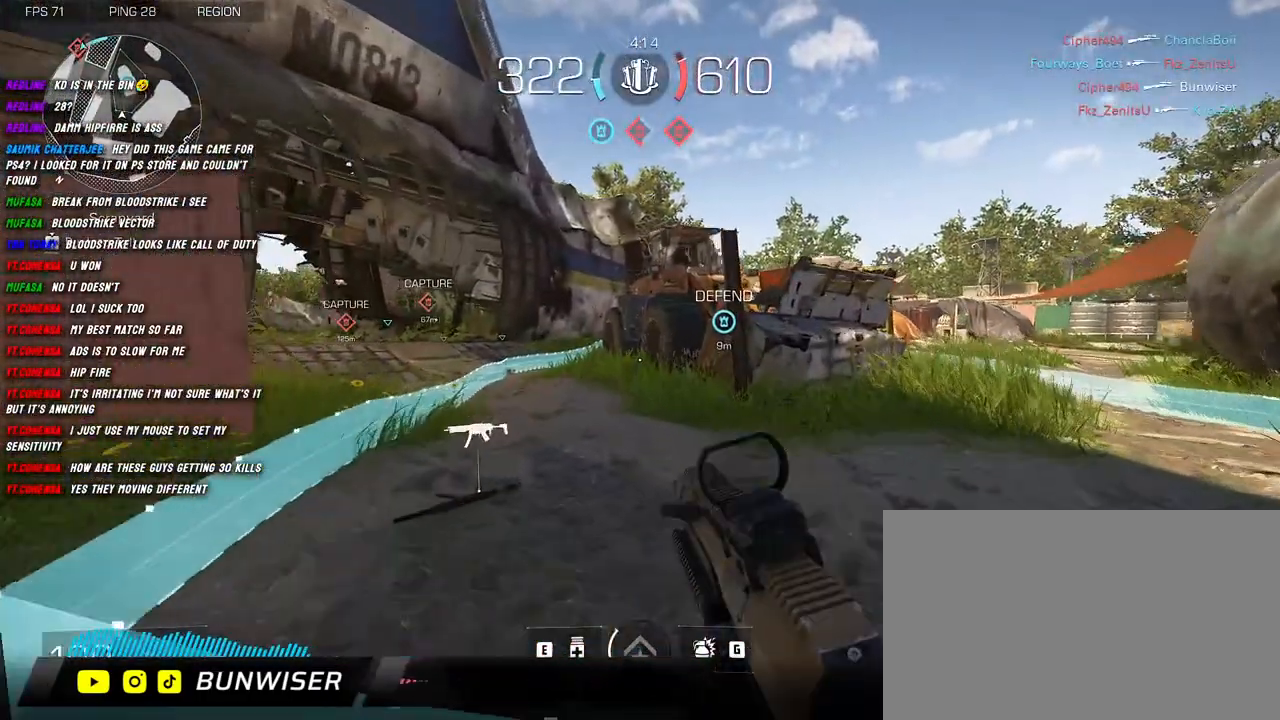
{"keys": ["w"], "mouse": [], "events": [[34, "shift", "up"], [100, "shift", "down"], [234, "shift", "up"], [367, "shift", "down"], [467, "shift", "up"]]}
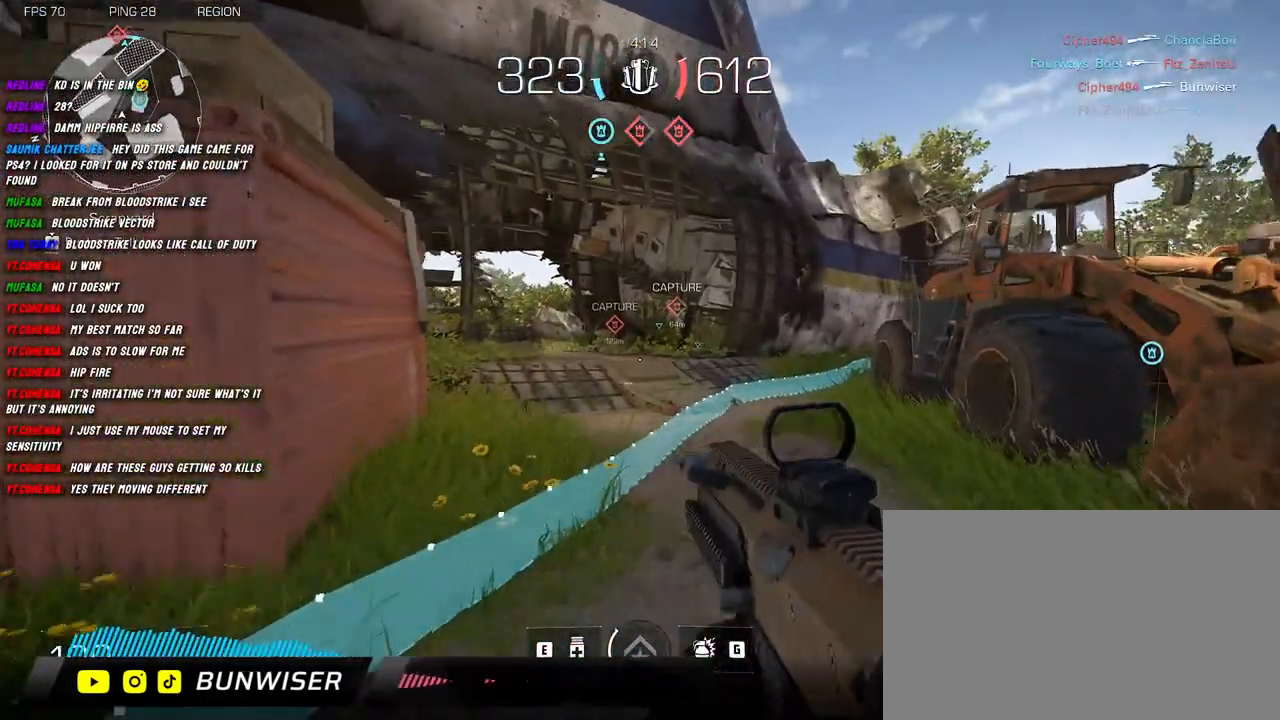
{"keys": ["shift", "w"], "mouse": [], "events": [[100, "shift", "down"], [184, "shift", "up"], [317, "shift", "down"]]}
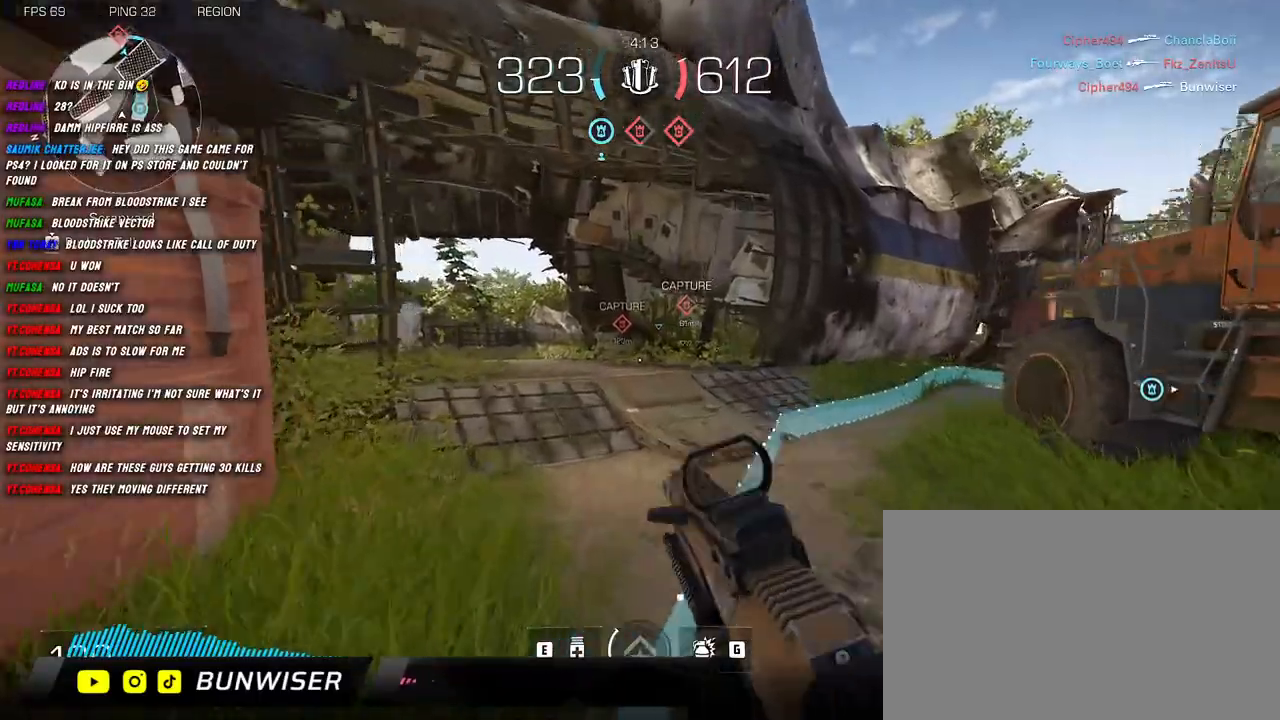
{"keys": ["shift", "w"], "mouse": [], "events": []}
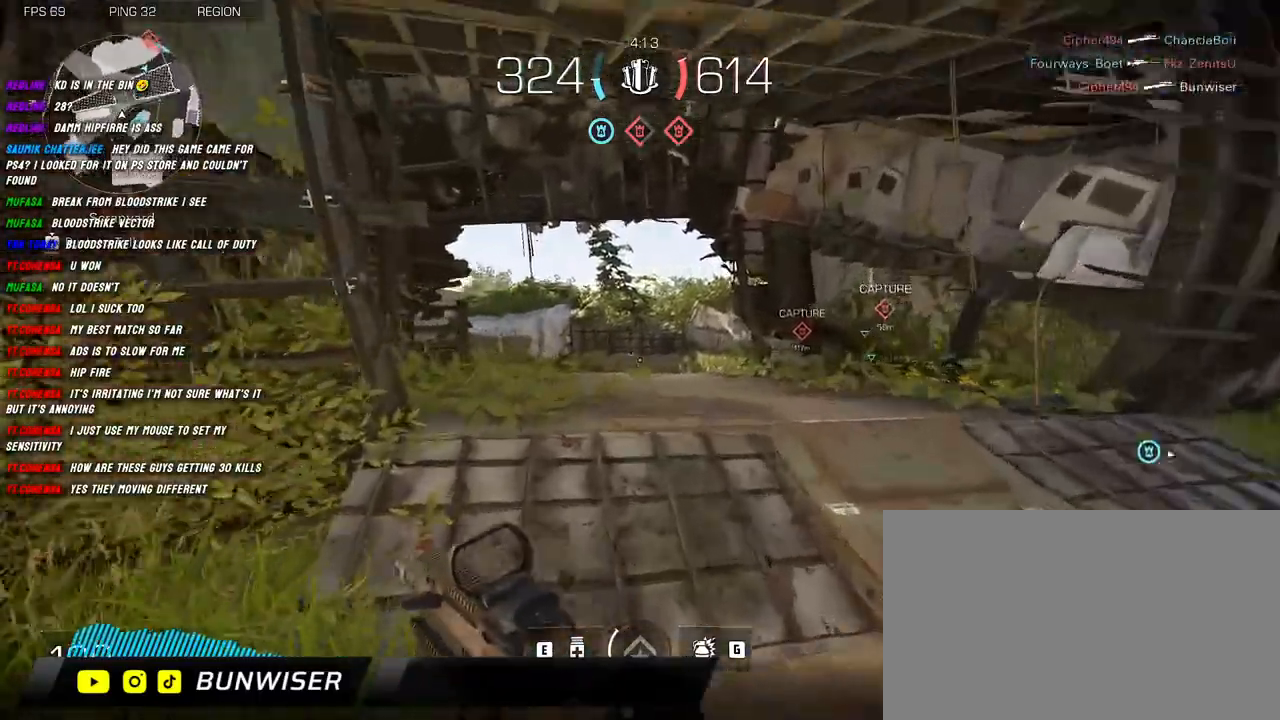
{"keys": ["shift", "w"], "mouse": [], "events": []}
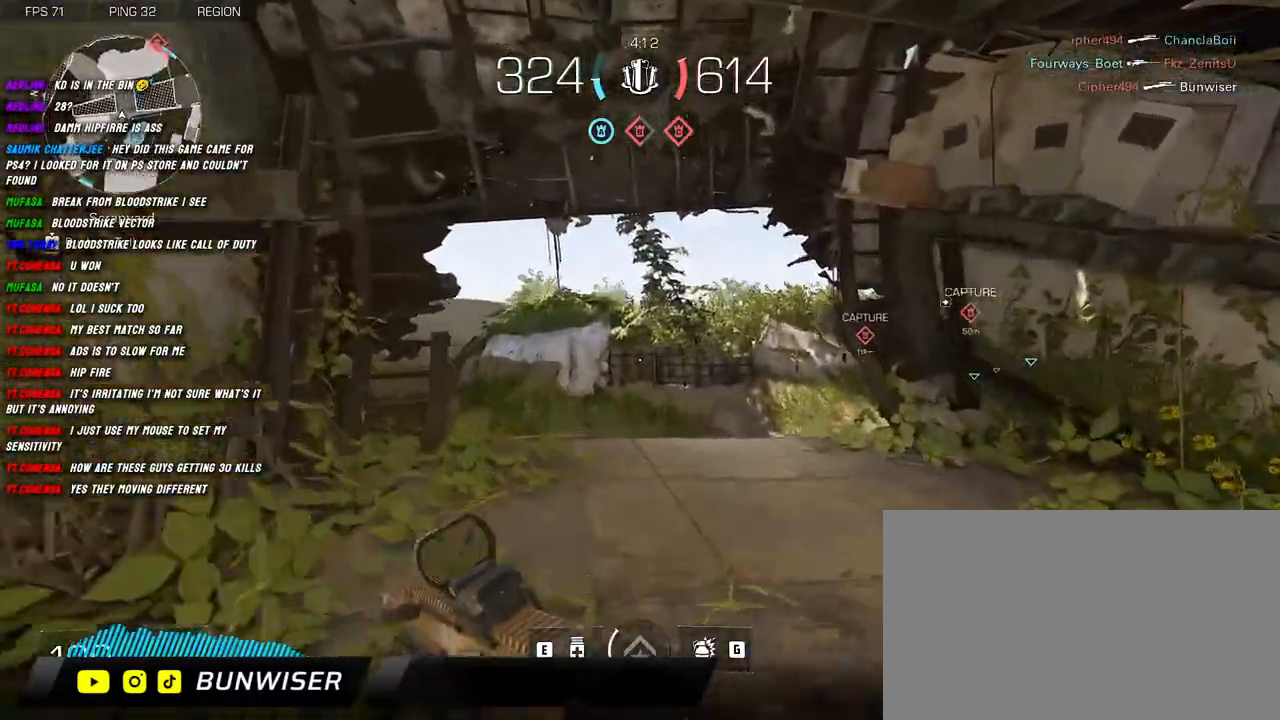
{"keys": ["shift", "w"], "mouse": [], "events": []}
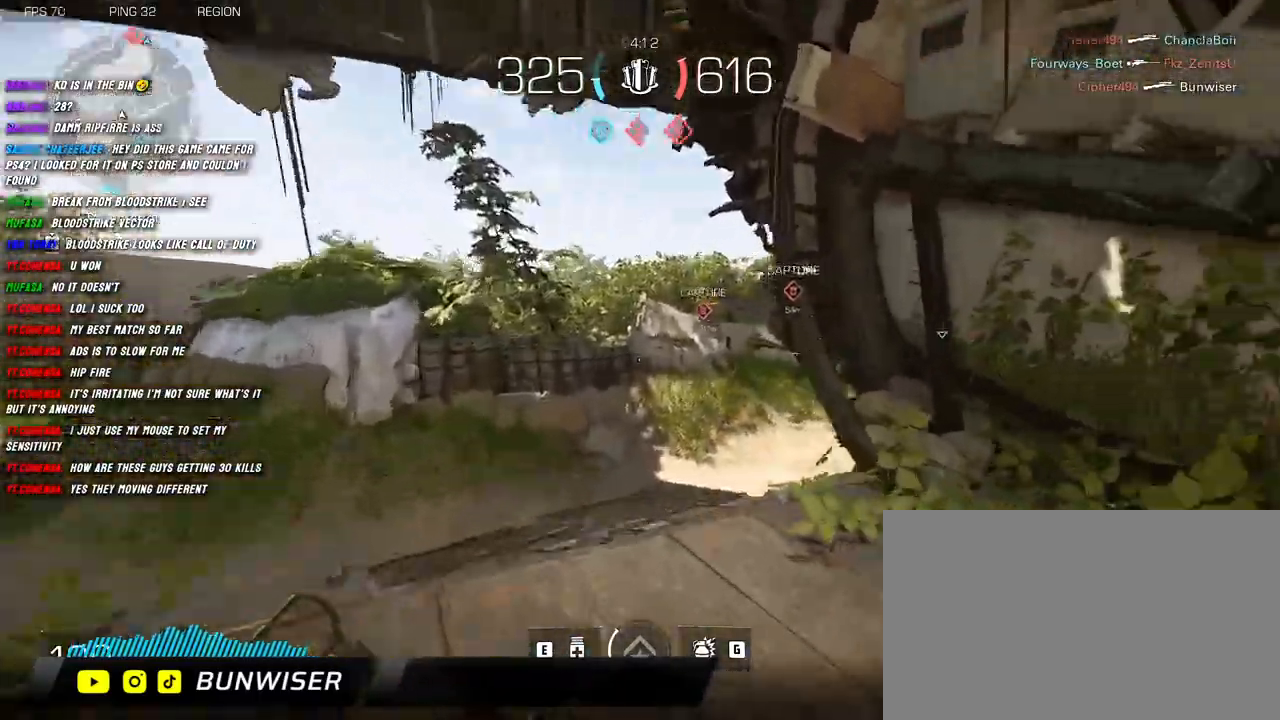
{"keys": ["a", "shift", "w"], "mouse": [], "events": [[17, "a", "down"], [234, "space", "down"], [317, "space", "up"]]}
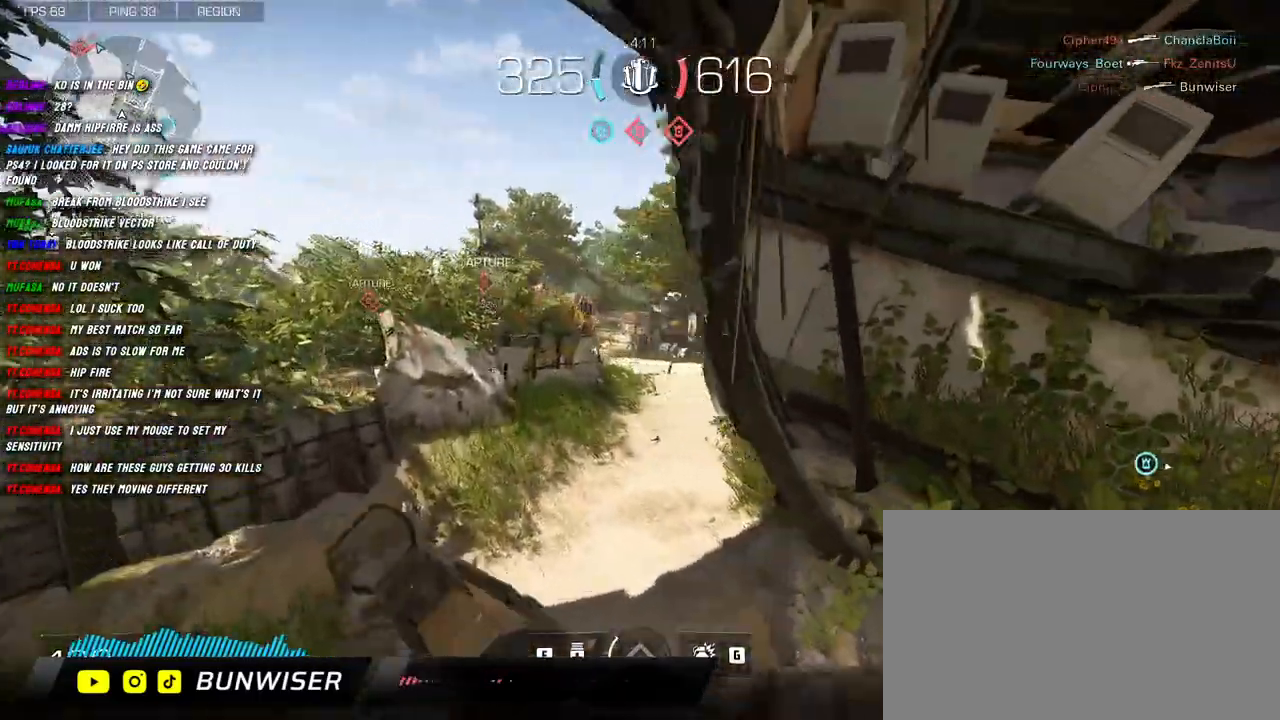
{"keys": ["w"], "mouse": [], "events": [[200, "a", "up"], [317, "shift", "up"]]}
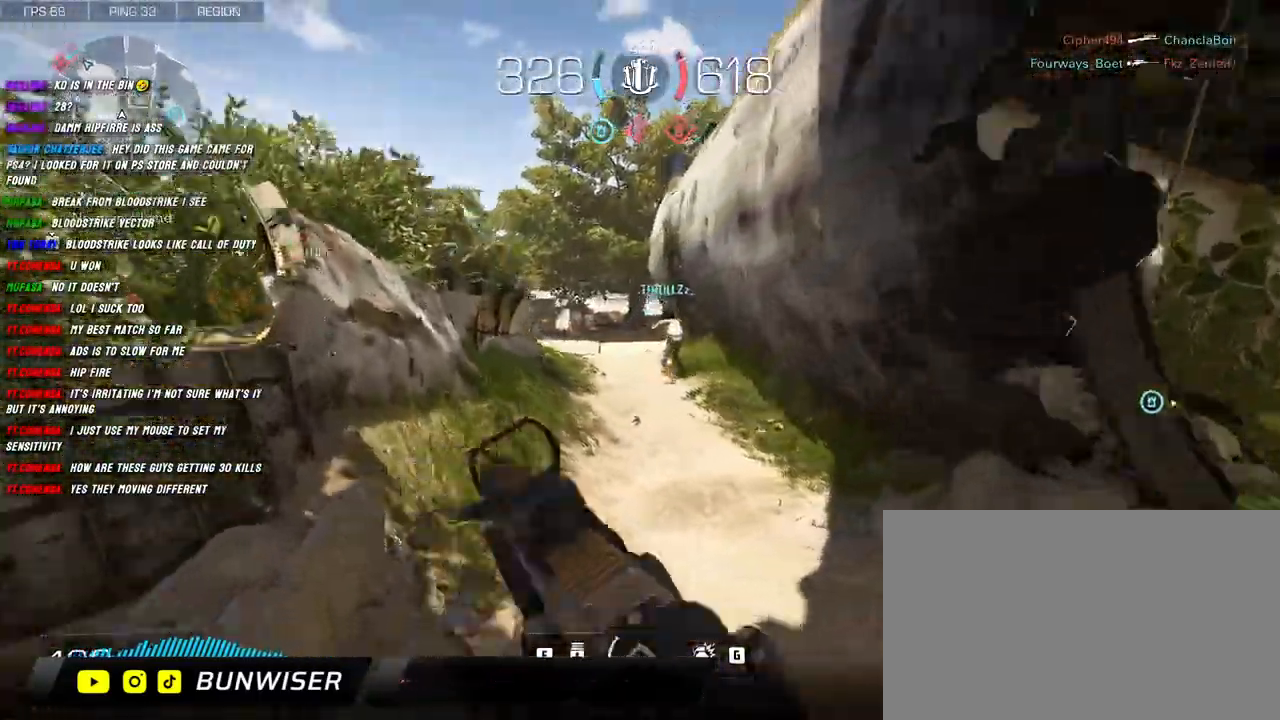
{"keys": ["shift", "w"], "mouse": [], "events": [[34, "shift", "down"], [117, "shift", "up"], [217, "shift", "down"], [334, "shift", "up"], [434, "shift", "down"]]}
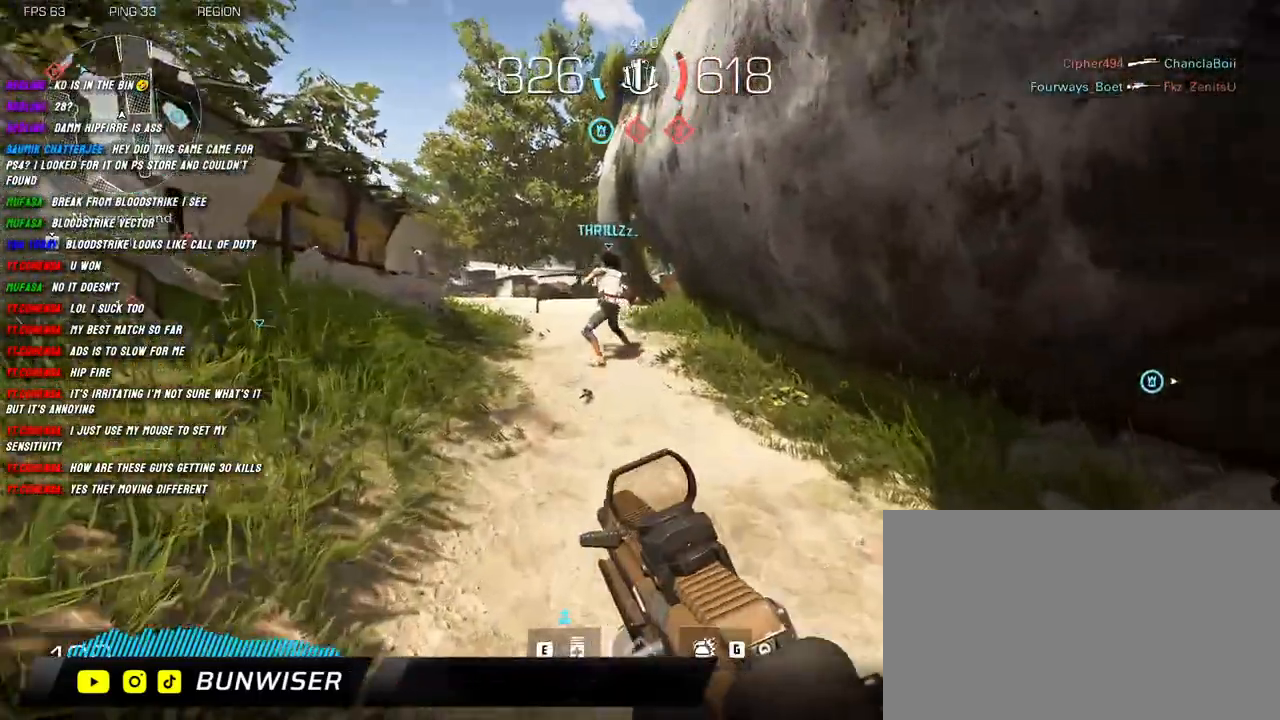
{"keys": ["d", "shift", "w"], "mouse": [], "events": [[17, "shift", "up"], [134, "shift", "down"], [217, "shift", "up"], [367, "shift", "down"], [484, "d", "down"]]}
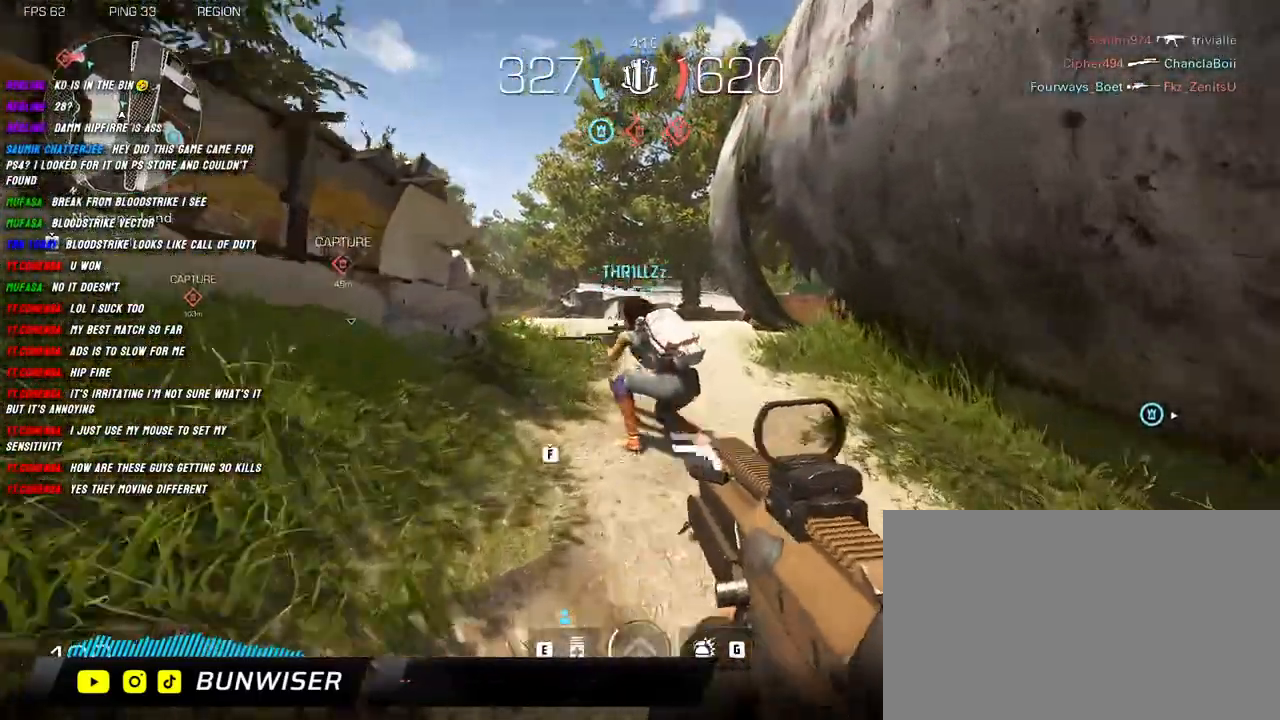
{"keys": ["d", "s"], "mouse": ["right"], "events": [[267, "mouse_right", "down"], [317, "shift", "up"], [317, "w", "up"], [467, "s", "down"]]}
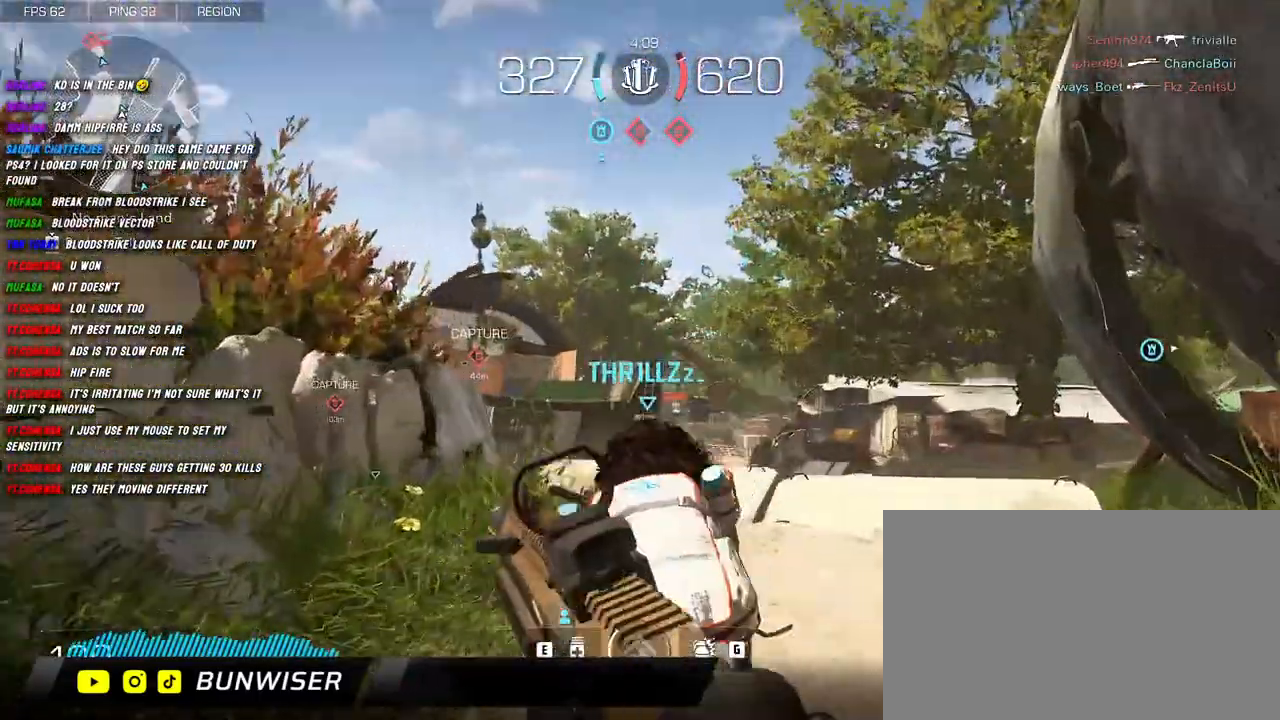
{"keys": ["d"], "mouse": ["right"], "events": [[34, "d", "up"], [50, "a", "down"], [100, "s", "up"], [217, "d", "down"], [250, "a", "up"]]}